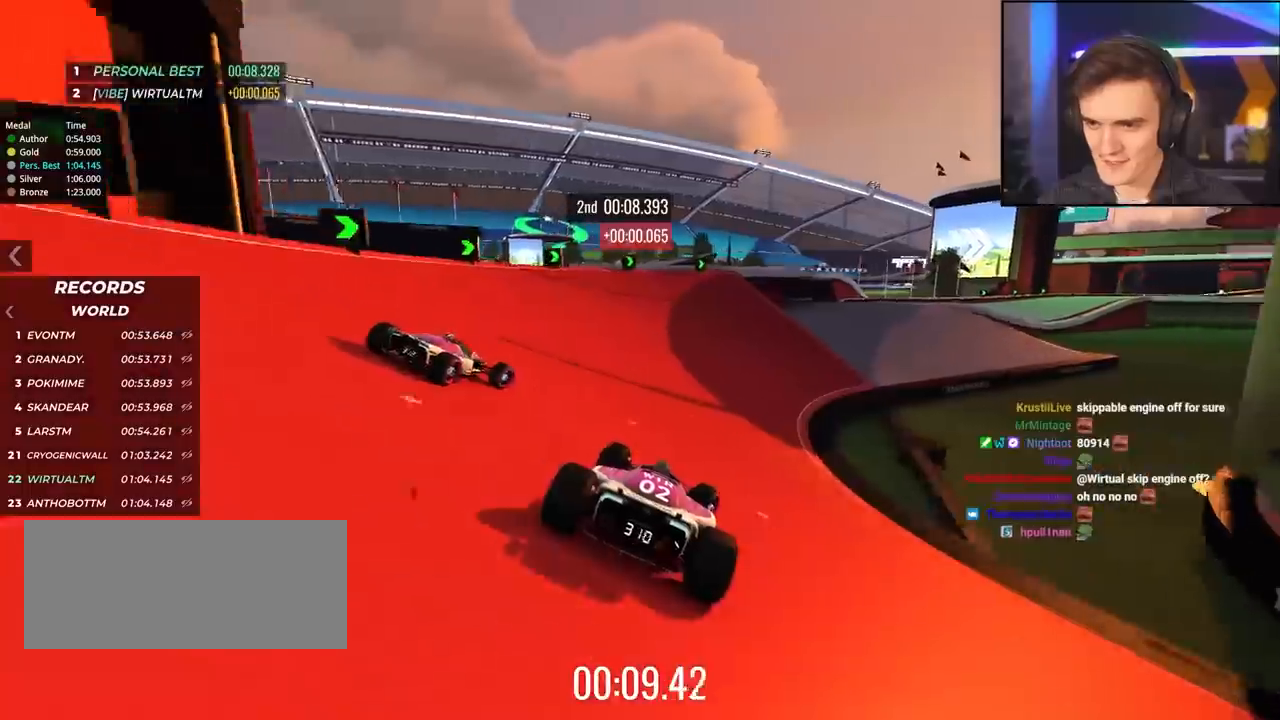
Gameplay with keyboard; each line is a JSON object with the keys held at the frame after it. "events" lists presses ("down") and releases ("up") of "brake", "down", "left", "right" and "up" between this image and that frame as [ms after this image, input, new state], when the widget could be followed in between. No other keys are recorded. Mouse input is not recorded. Key names are as the overlay labels them; some are game actions (e.g. jump) rather than physical keys.
{"keys": ["up"], "events": [[250, "right", "up"]]}
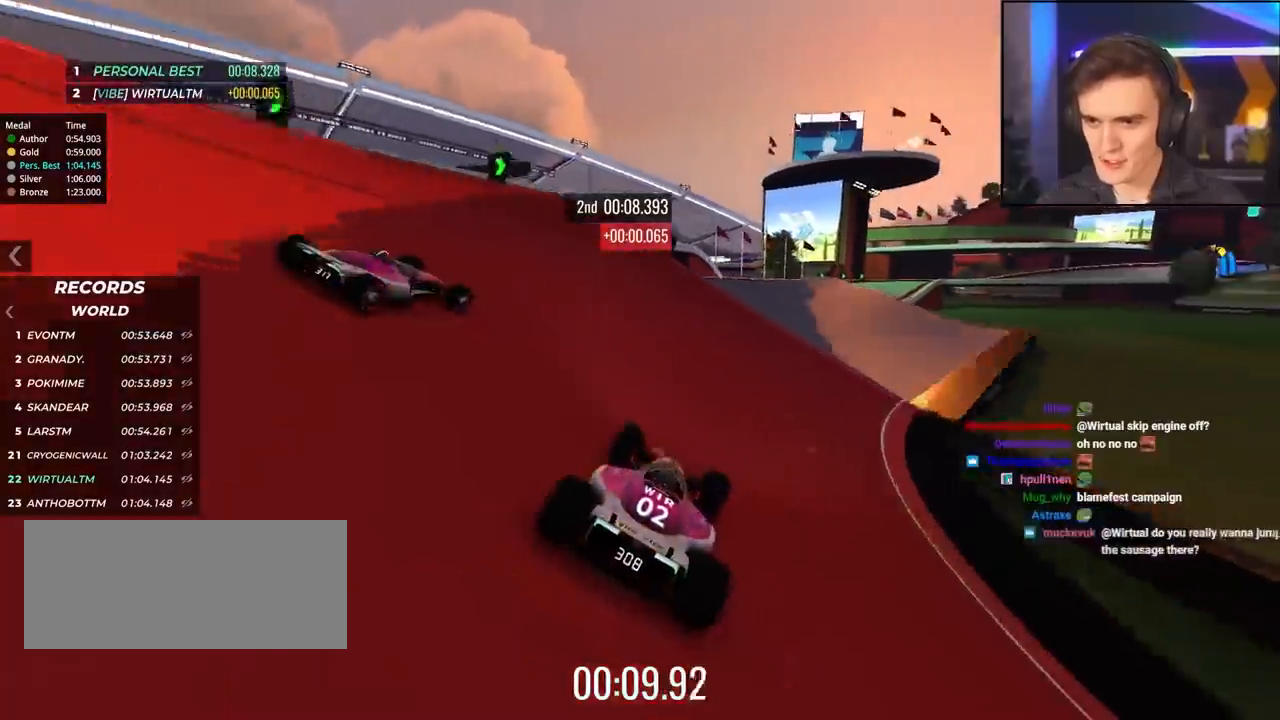
{"keys": ["left", "up"], "events": [[133, "right", "down"], [217, "right", "up"], [500, "left", "down"]]}
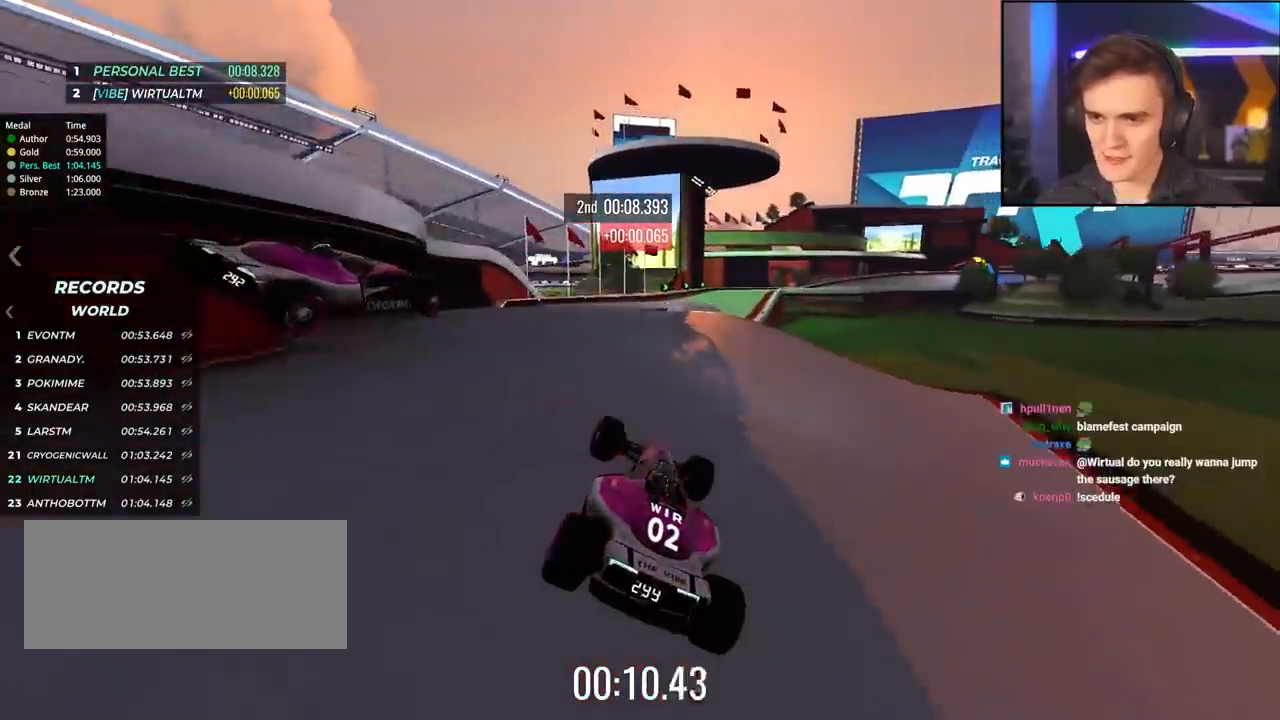
{"keys": ["up"], "events": [[333, "left", "up"]]}
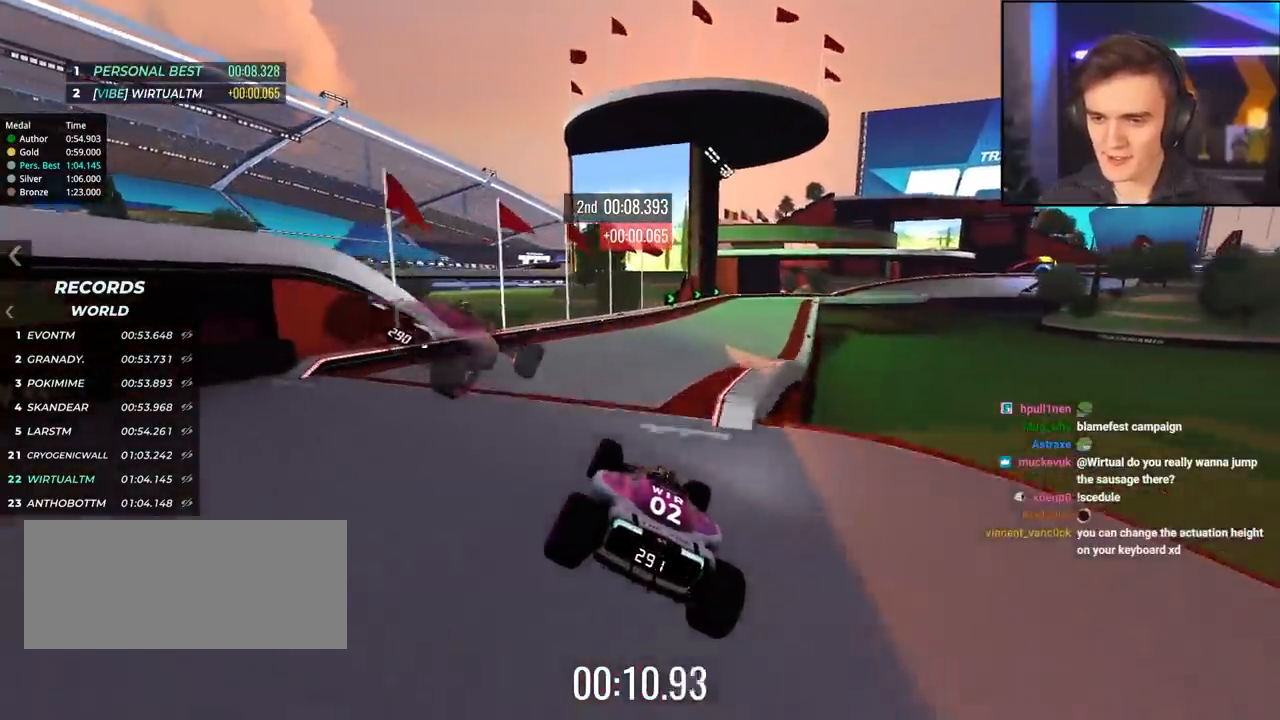
{"keys": ["up"], "events": [[350, "right", "down"], [433, "right", "up"]]}
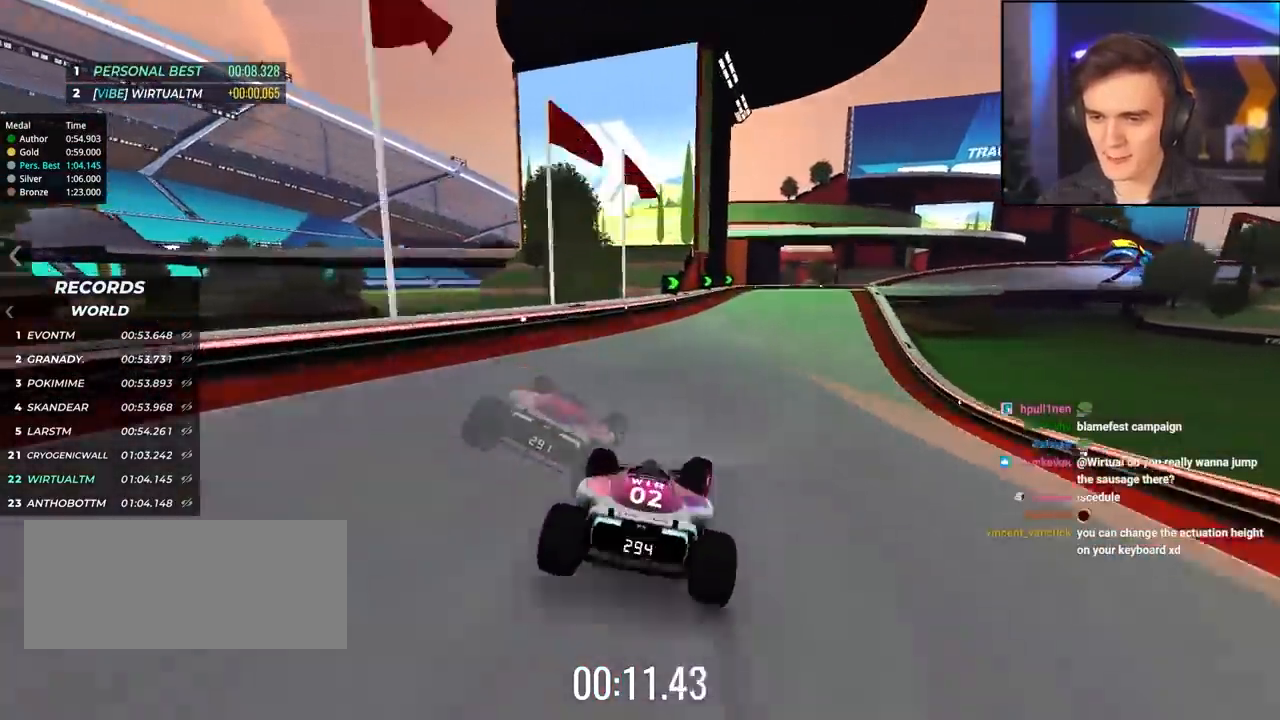
{"keys": ["up"], "events": [[33, "right", "down"], [167, "right", "up"], [367, "right", "down"], [500, "right", "up"]]}
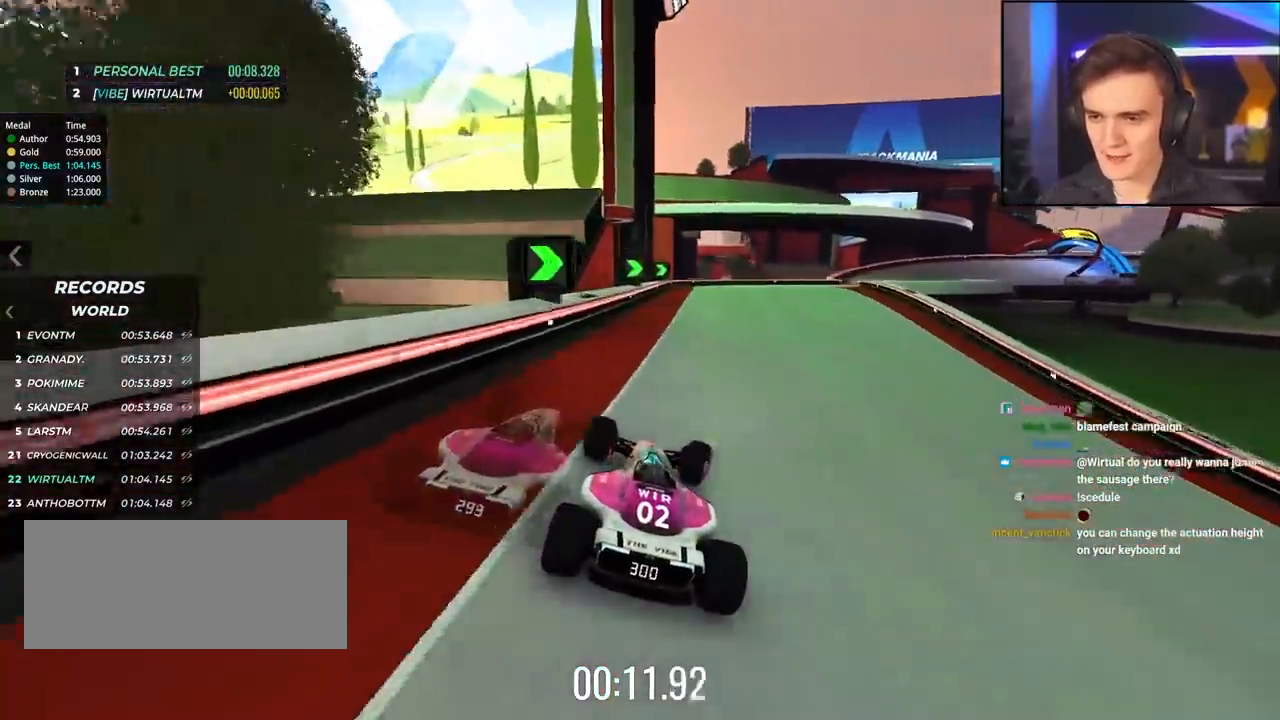
{"keys": ["right", "up"], "events": [[100, "right", "down"]]}
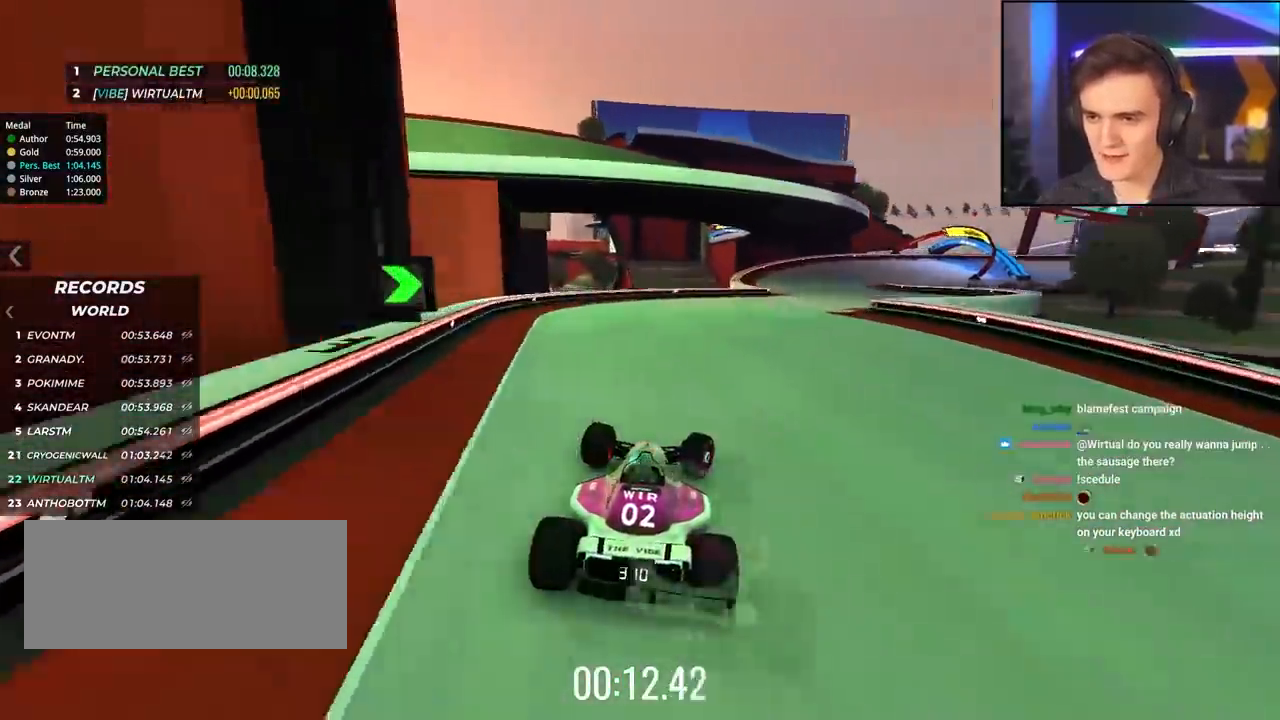
{"keys": ["up"], "events": [[483, "right", "up"]]}
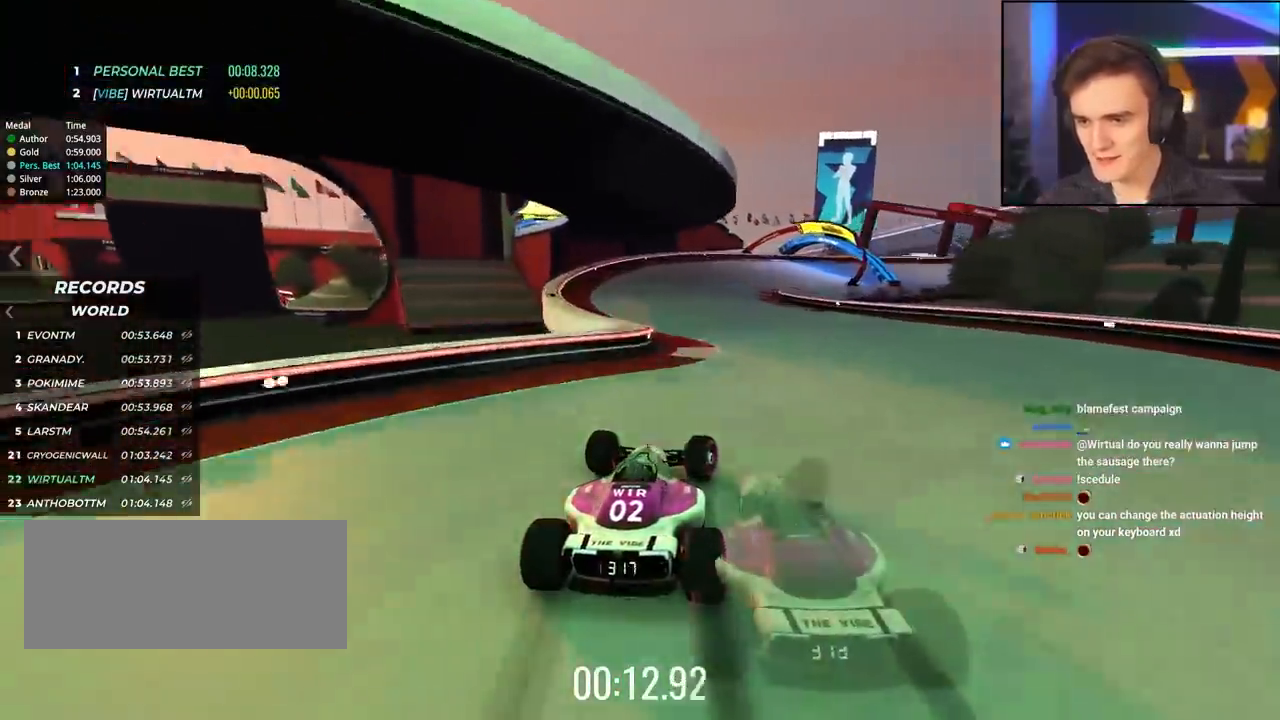
{"keys": ["right", "up"], "events": [[117, "left", "down"], [217, "left", "up"], [267, "right", "down"]]}
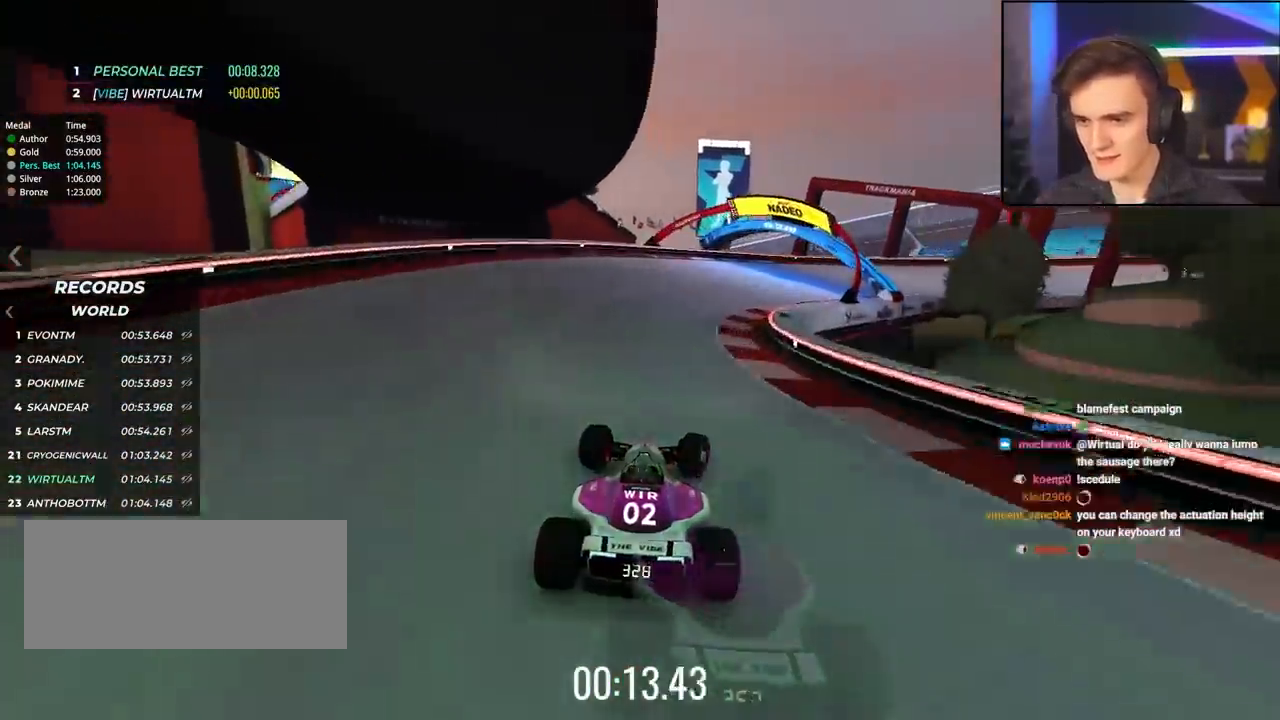
{"keys": ["right"], "events": [[150, "up", "up"], [383, "brake", "down"], [467, "brake", "up"]]}
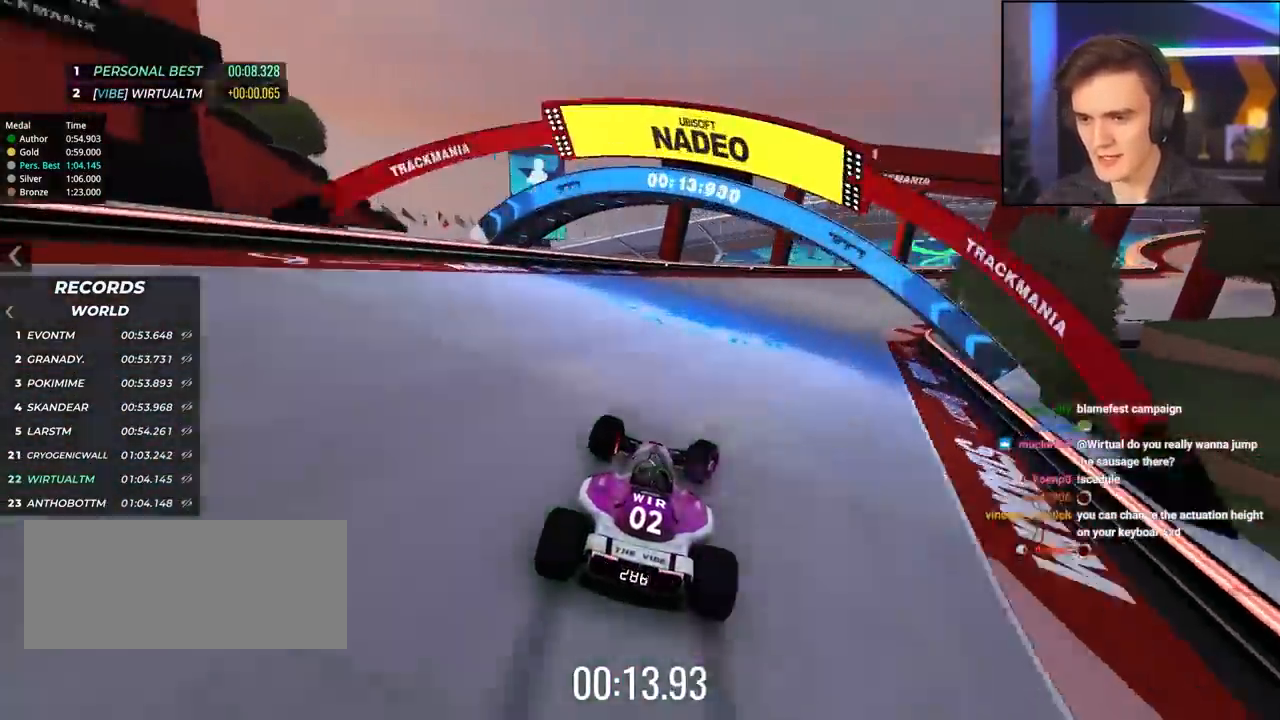
{"keys": ["right", "up"], "events": [[117, "up", "down"]]}
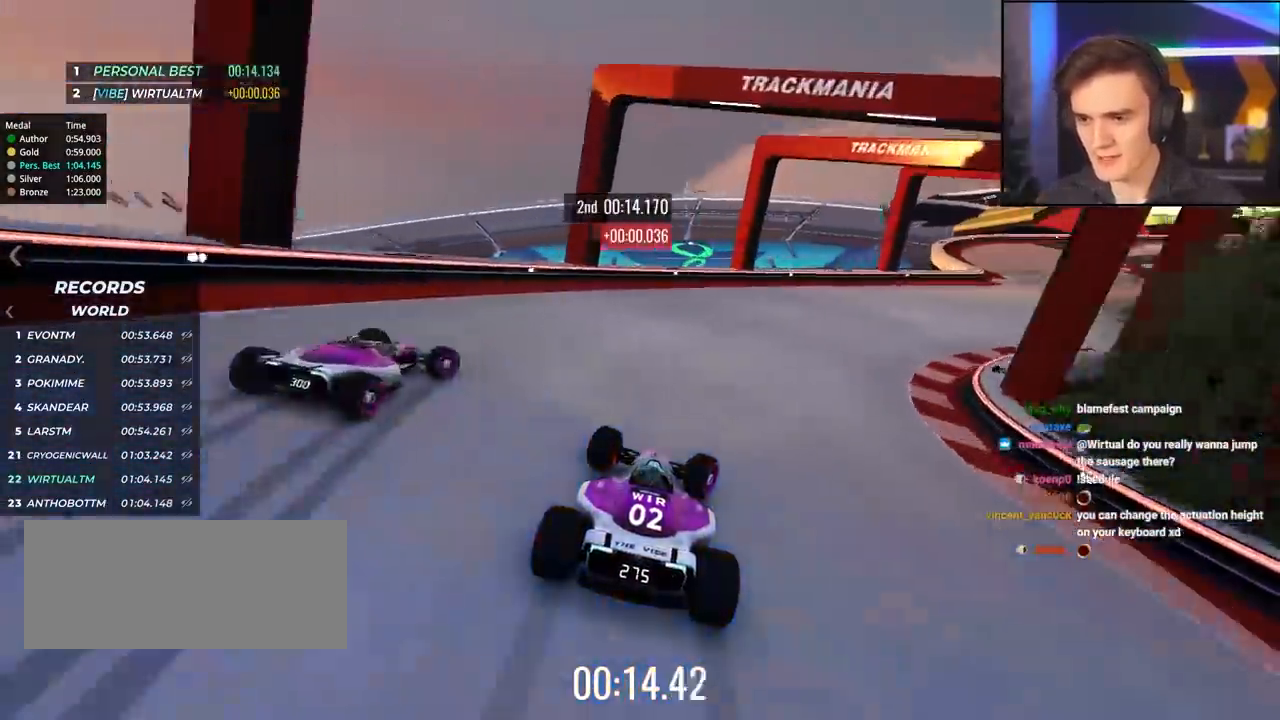
{"keys": ["brake", "right"], "events": [[217, "up", "up"], [317, "brake", "down"]]}
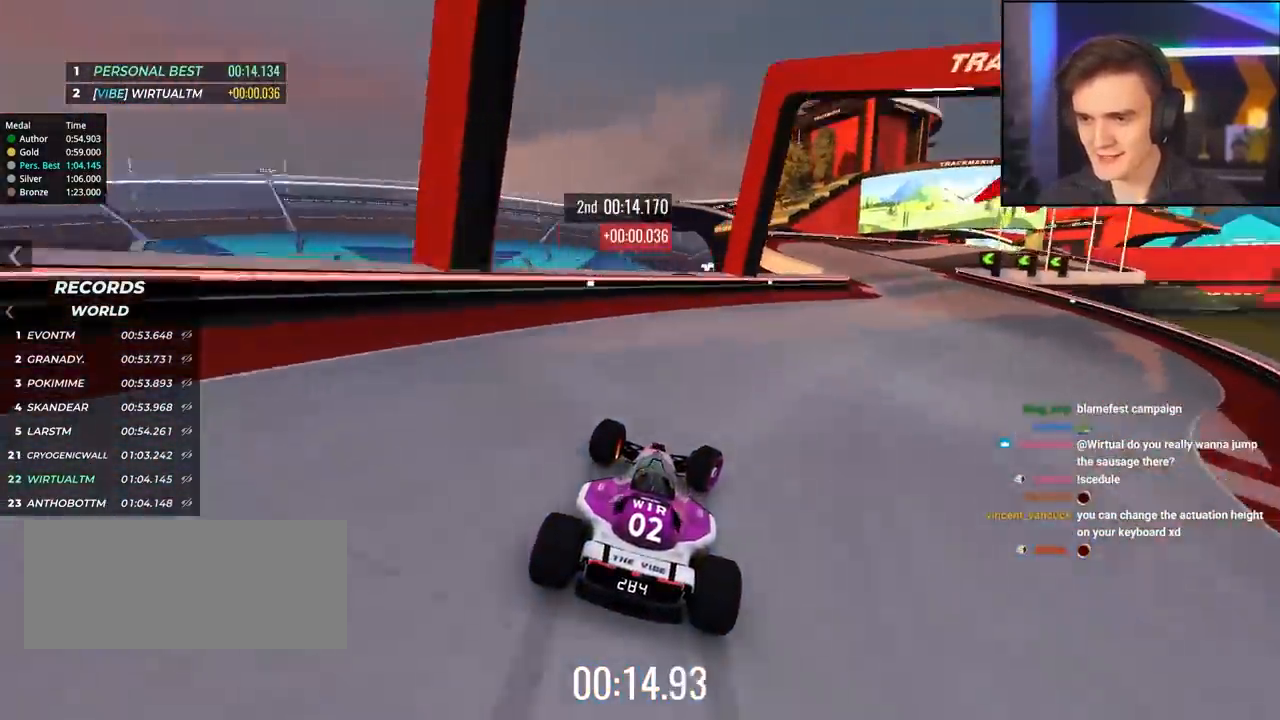
{"keys": ["up"], "events": [[150, "up", "down"], [183, "brake", "up"], [333, "right", "up"]]}
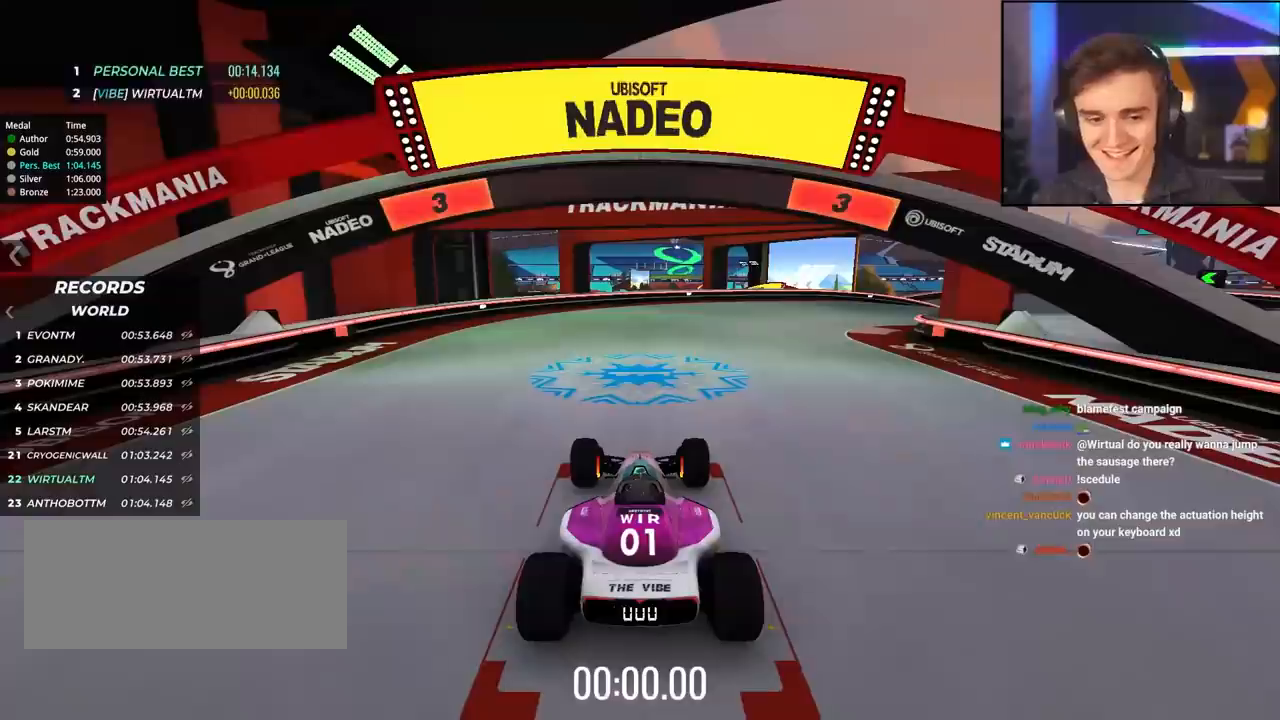
{"keys": ["up"], "events": []}
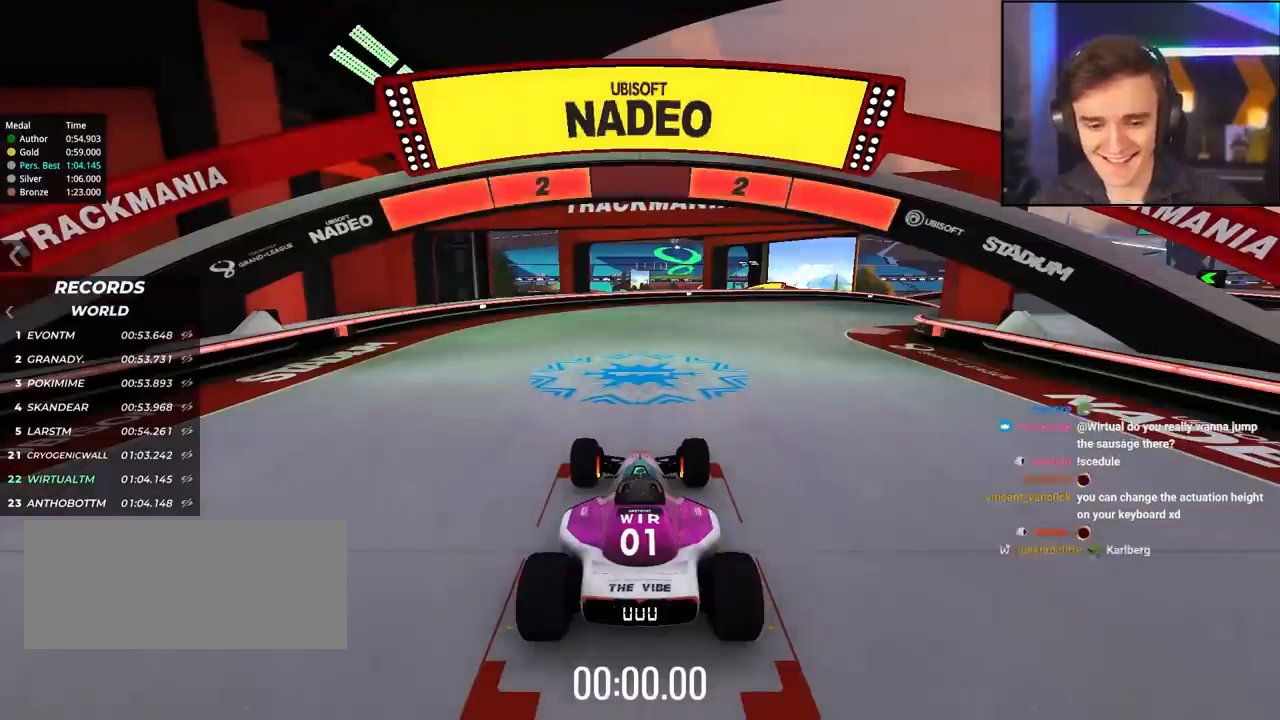
{"keys": ["up"], "events": []}
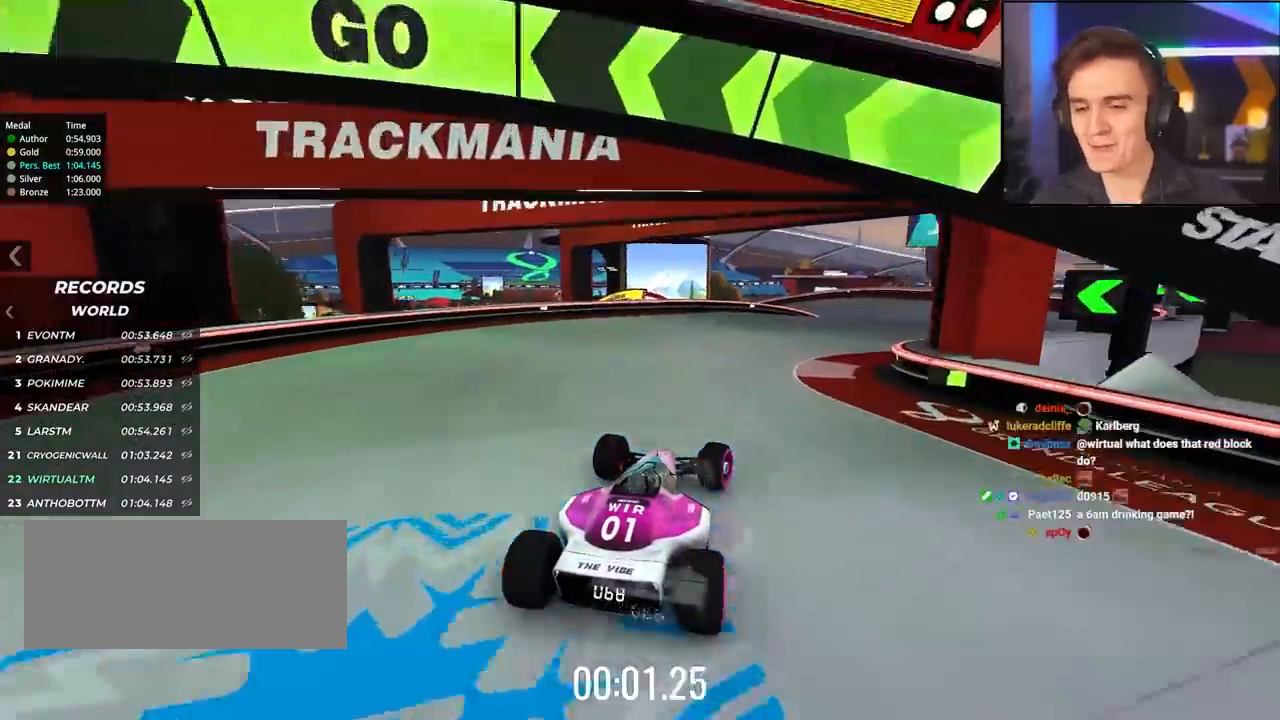
{"keys": ["up"], "events": []}
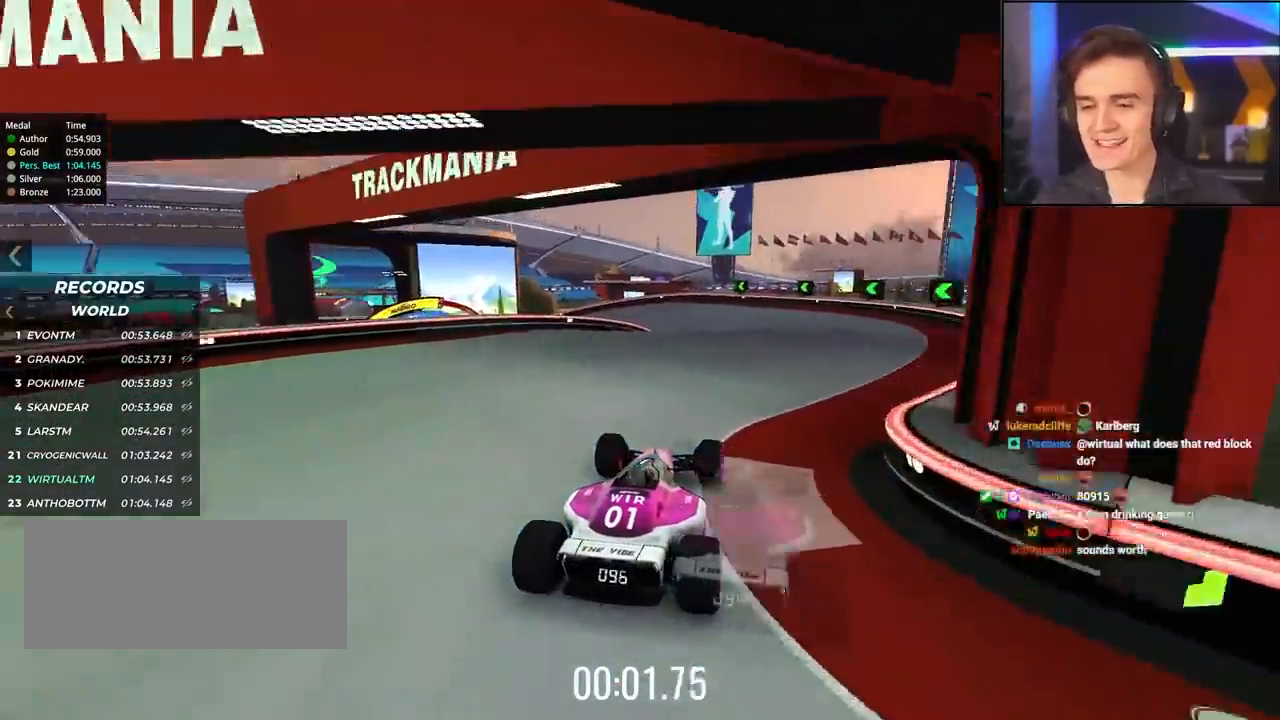
{"keys": ["up"], "events": [[300, "left", "down"], [350, "left", "up"]]}
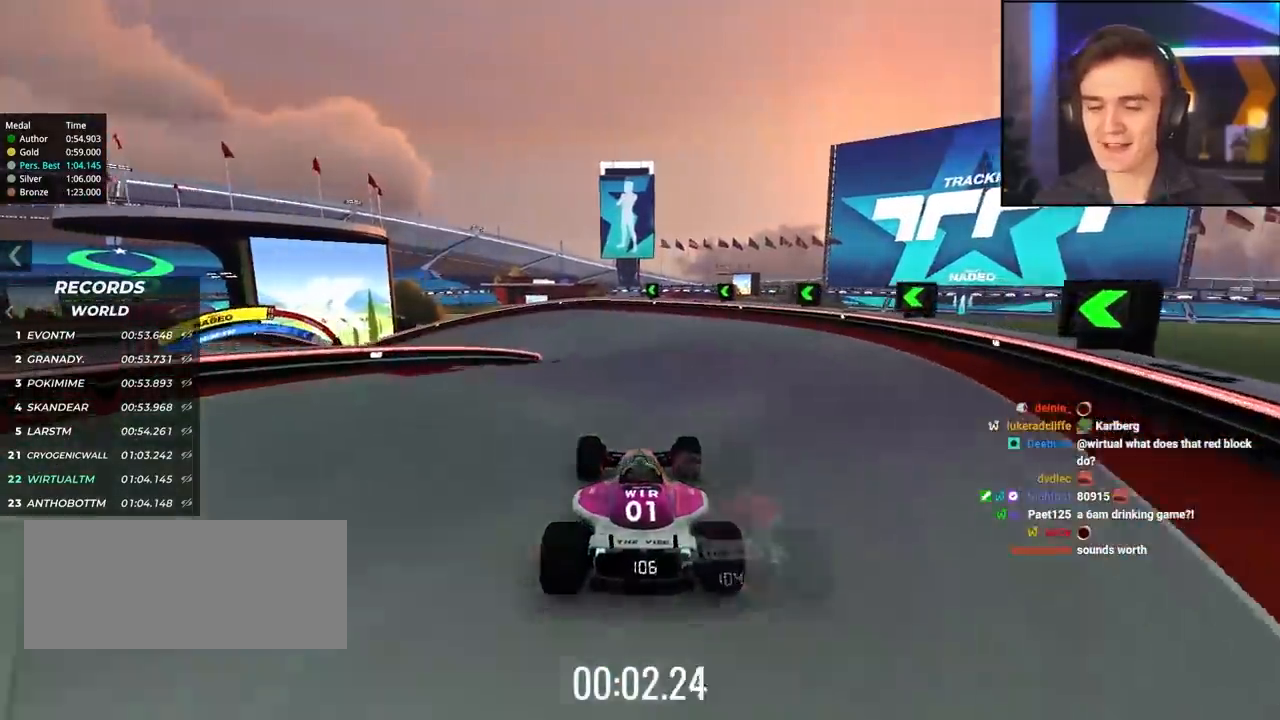
{"keys": ["up"], "events": [[233, "left", "down"], [317, "left", "up"]]}
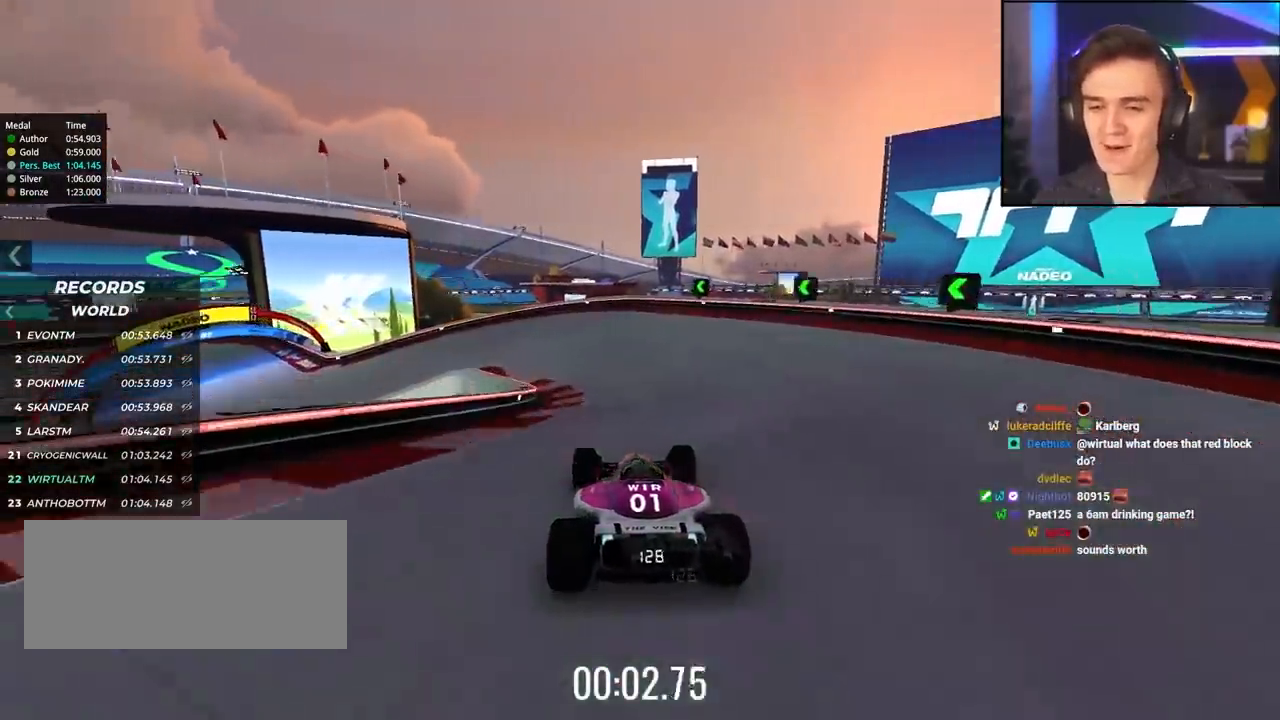
{"keys": ["left", "up"], "events": [[250, "left", "down"], [333, "left", "up"], [433, "left", "down"]]}
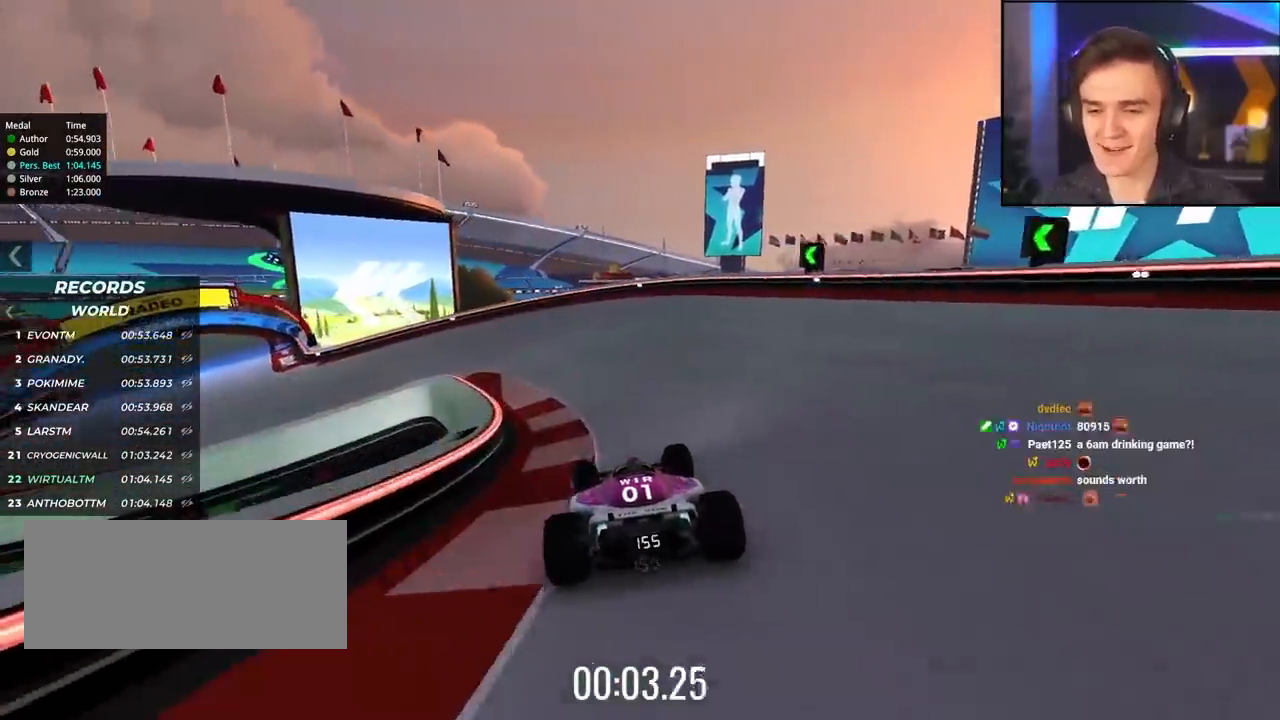
{"keys": ["left", "up"], "events": [[167, "left", "up"], [267, "left", "down"]]}
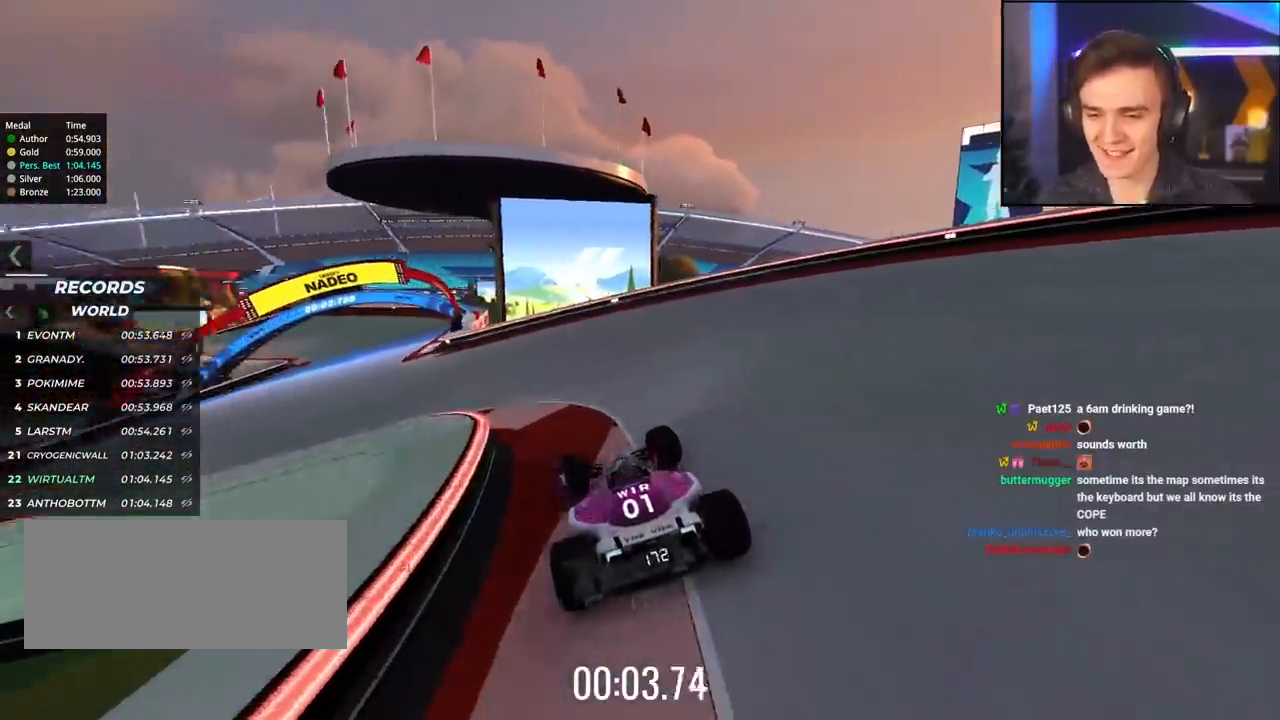
{"keys": ["right", "up"], "events": [[317, "left", "up"], [417, "right", "down"]]}
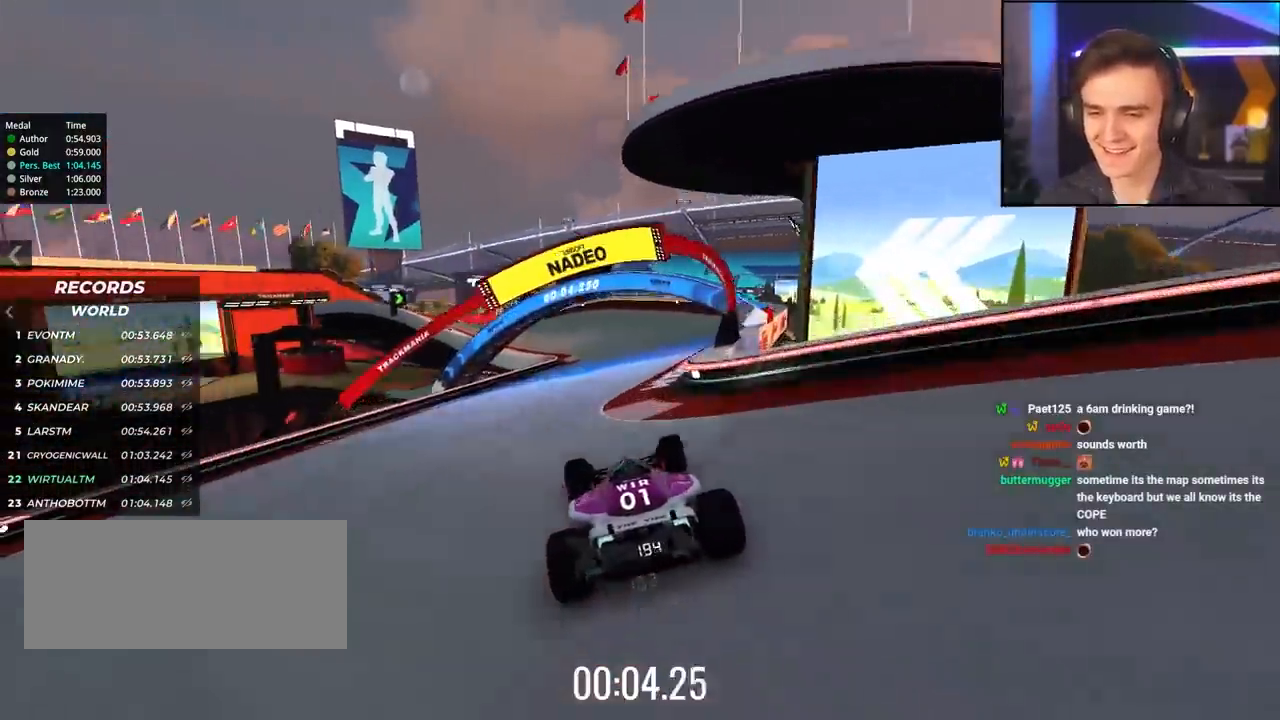
{"keys": ["left", "up"], "events": [[100, "right", "up"], [333, "left", "down"]]}
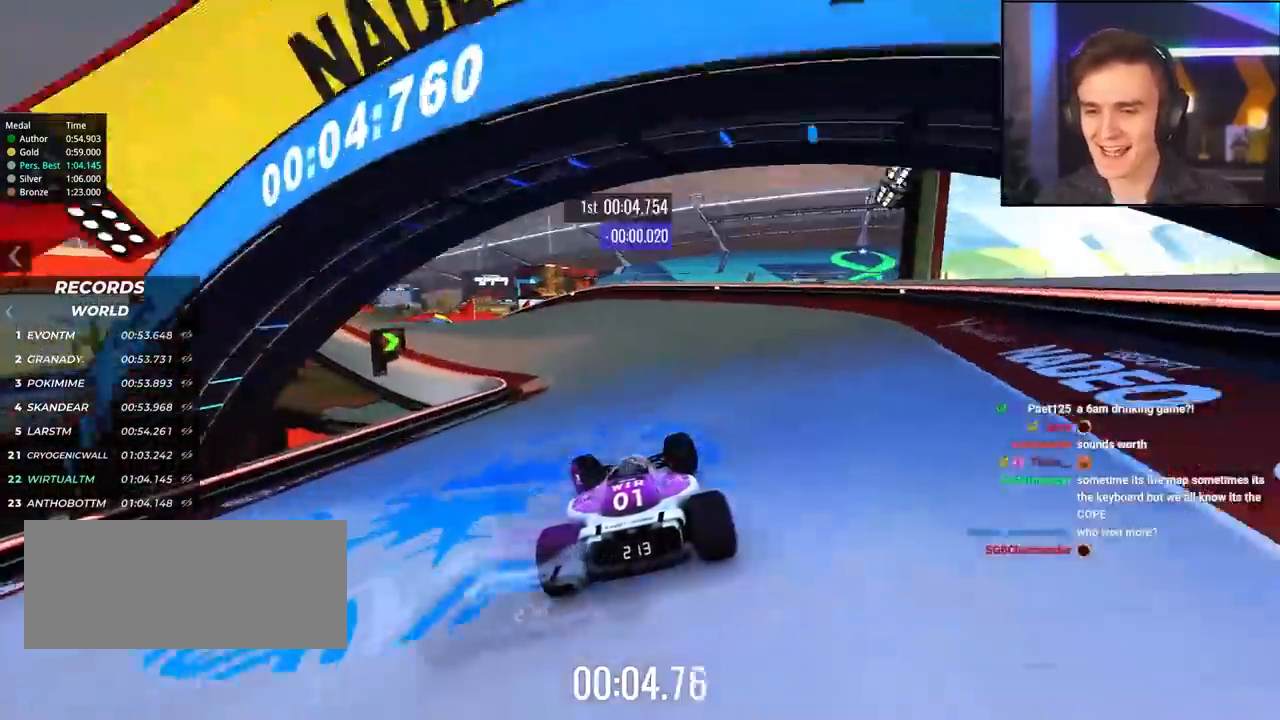
{"keys": ["left", "up"], "events": [[250, "left", "up"], [350, "left", "down"]]}
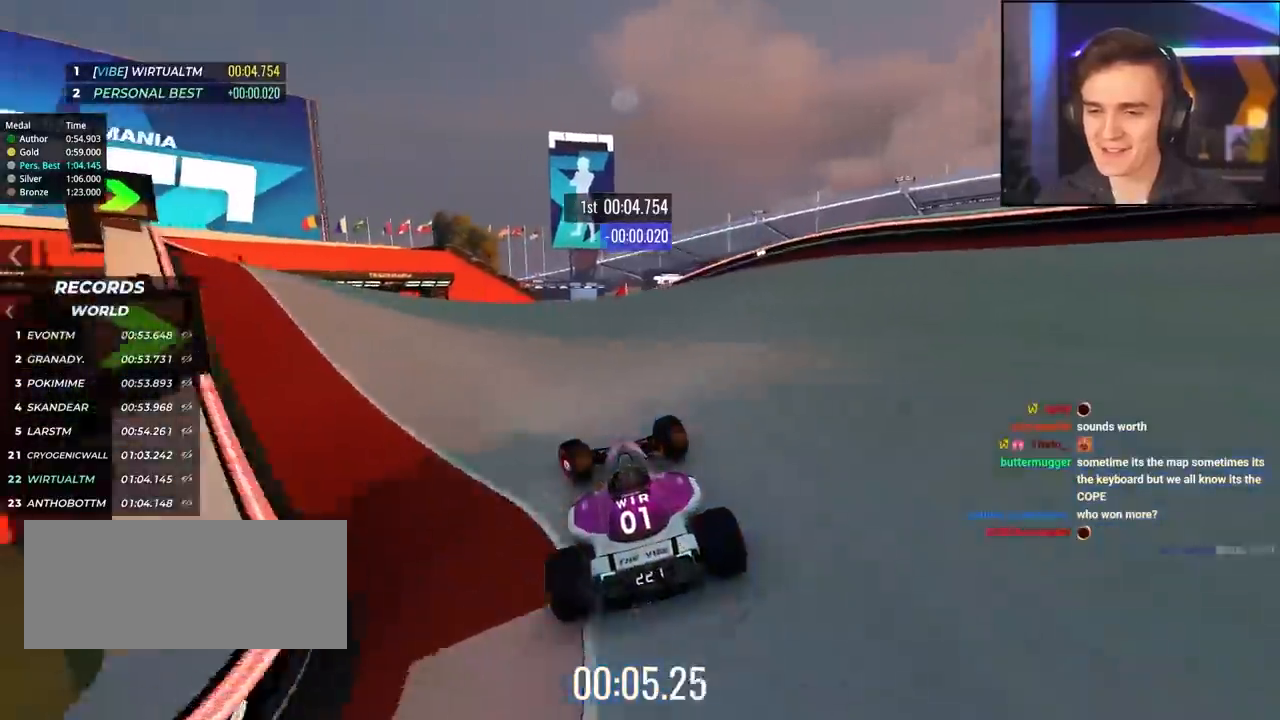
{"keys": ["right", "up"], "events": [[83, "left", "up"], [183, "right", "down"]]}
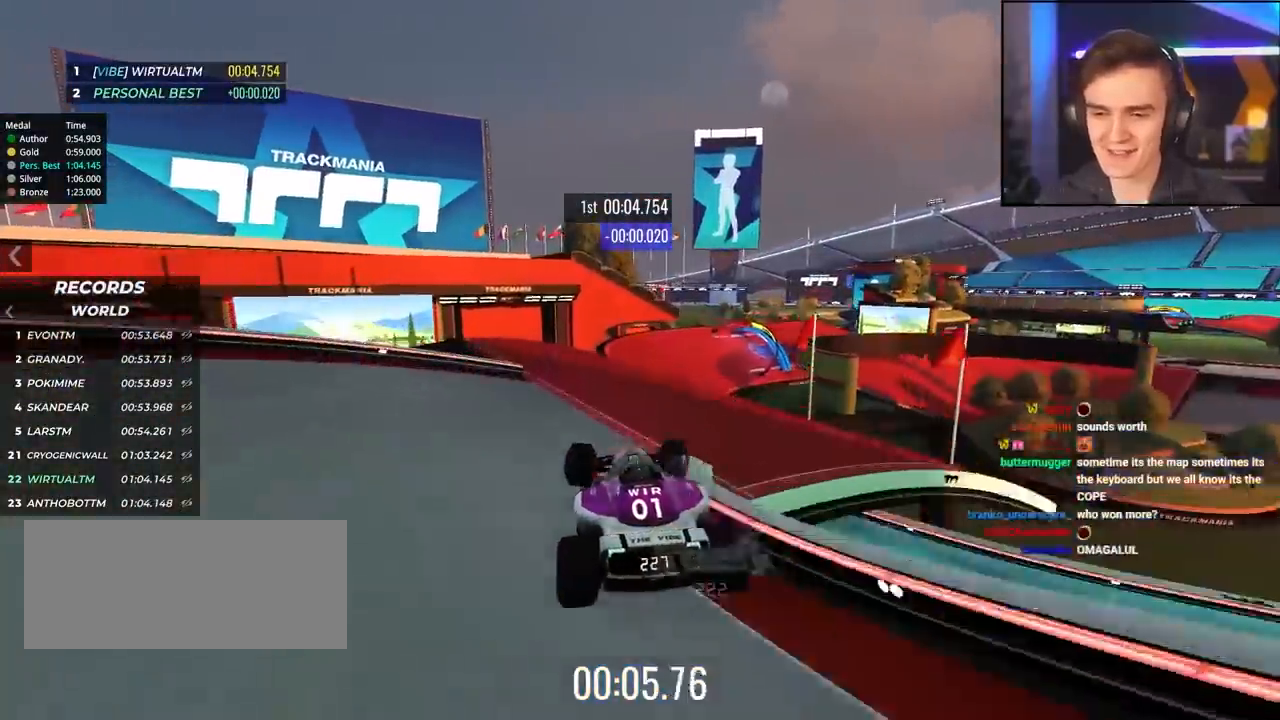
{"keys": ["right", "up"], "events": []}
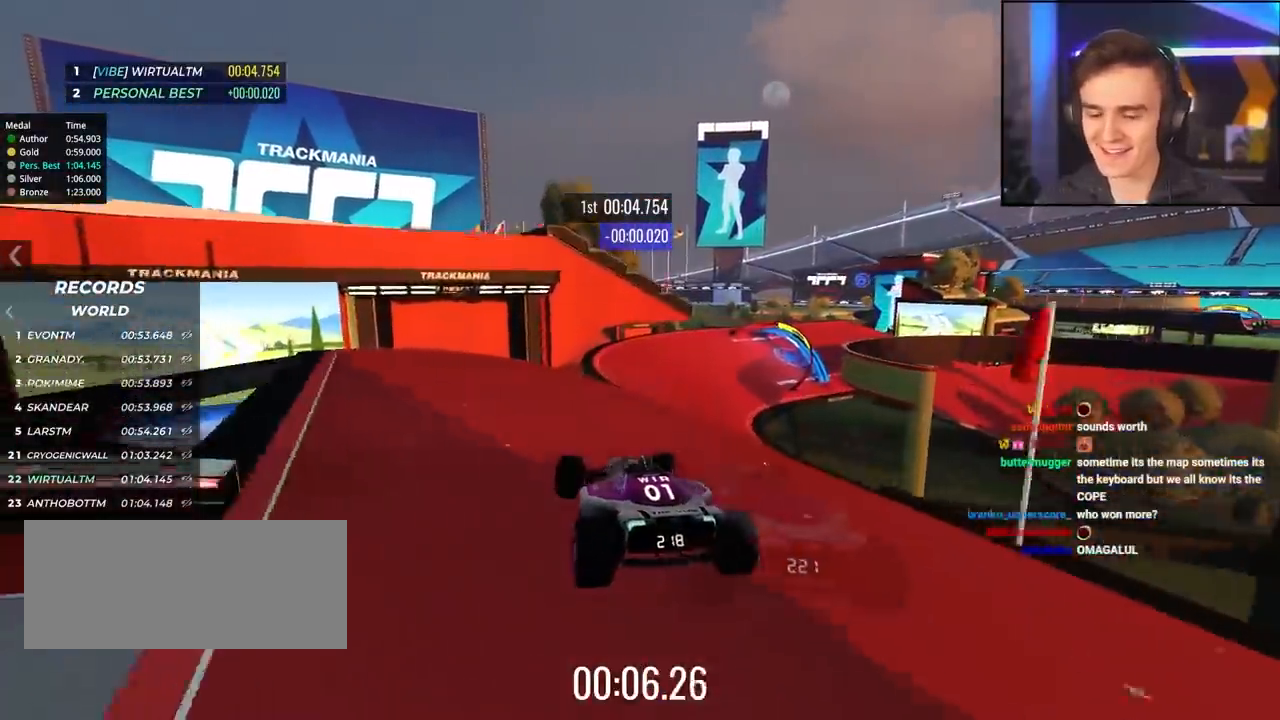
{"keys": ["right", "up"], "events": []}
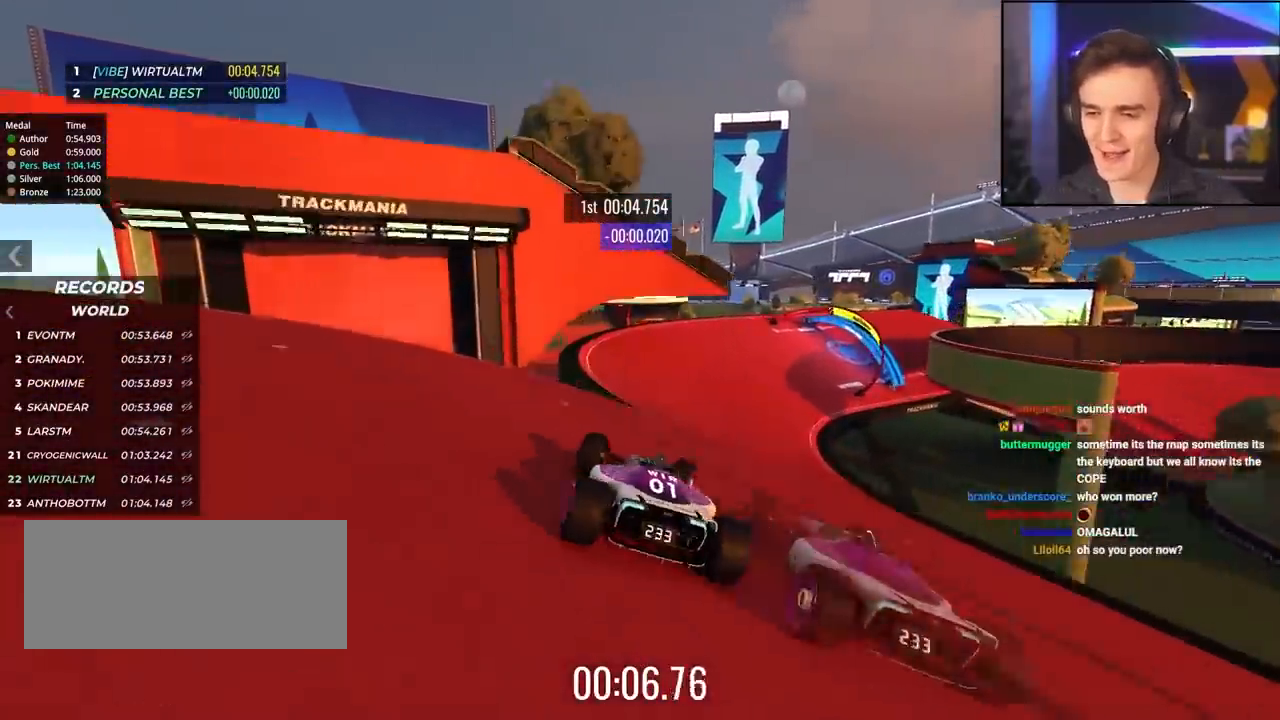
{"keys": ["up"], "events": [[33, "right", "up"], [267, "right", "down"], [367, "right", "up"]]}
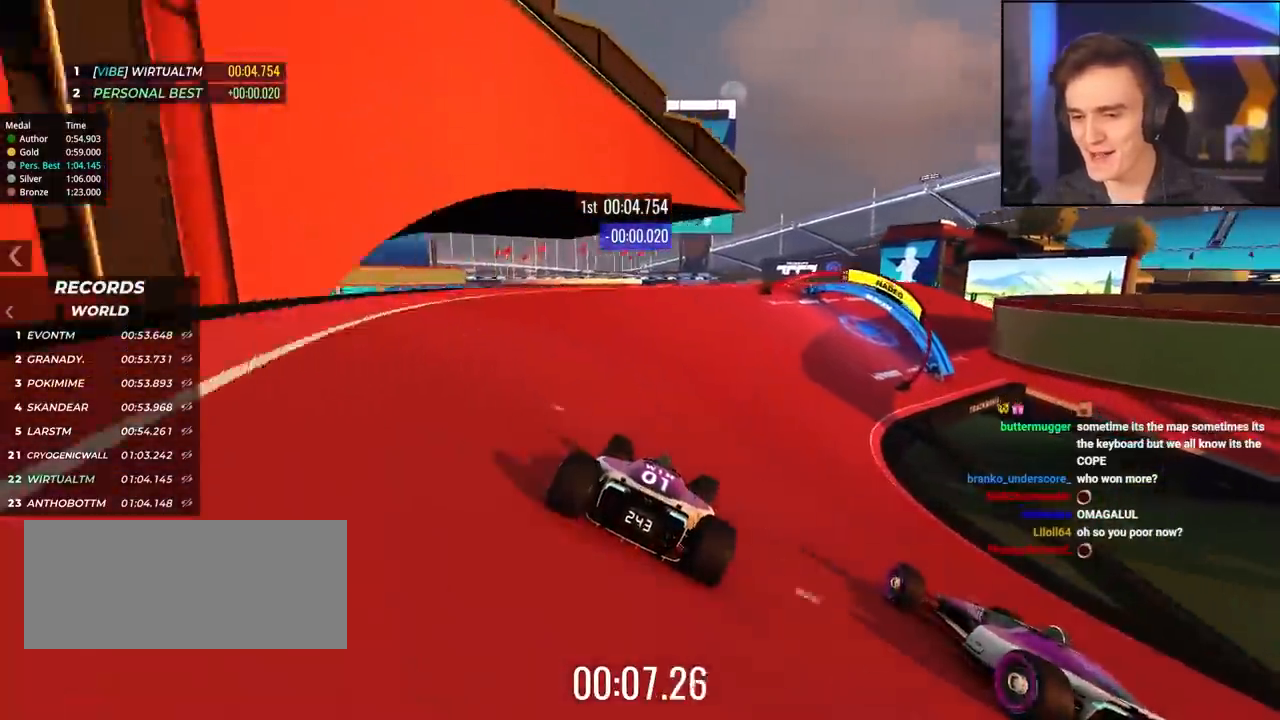
{"keys": ["right", "up"], "events": [[17, "right", "down"], [250, "right", "up"], [383, "right", "down"]]}
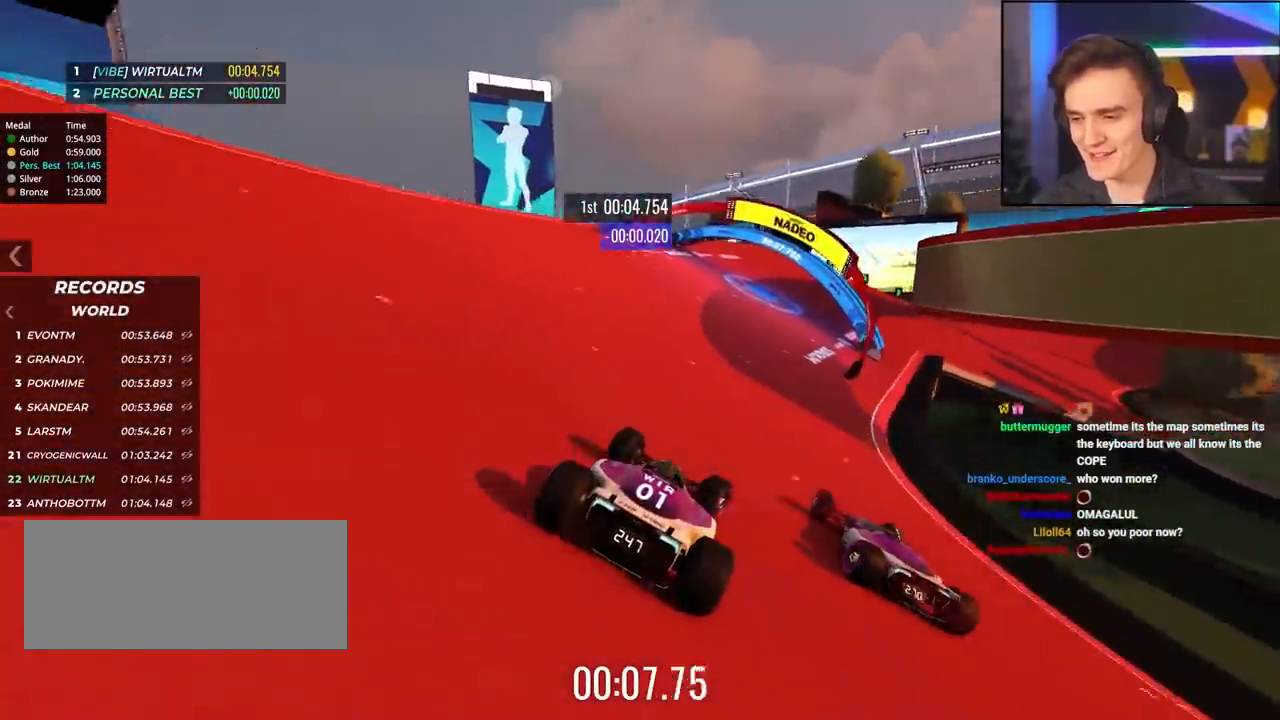
{"keys": ["up"], "events": [[17, "right", "up"], [117, "right", "down"], [267, "right", "up"], [400, "right", "down"], [500, "right", "up"]]}
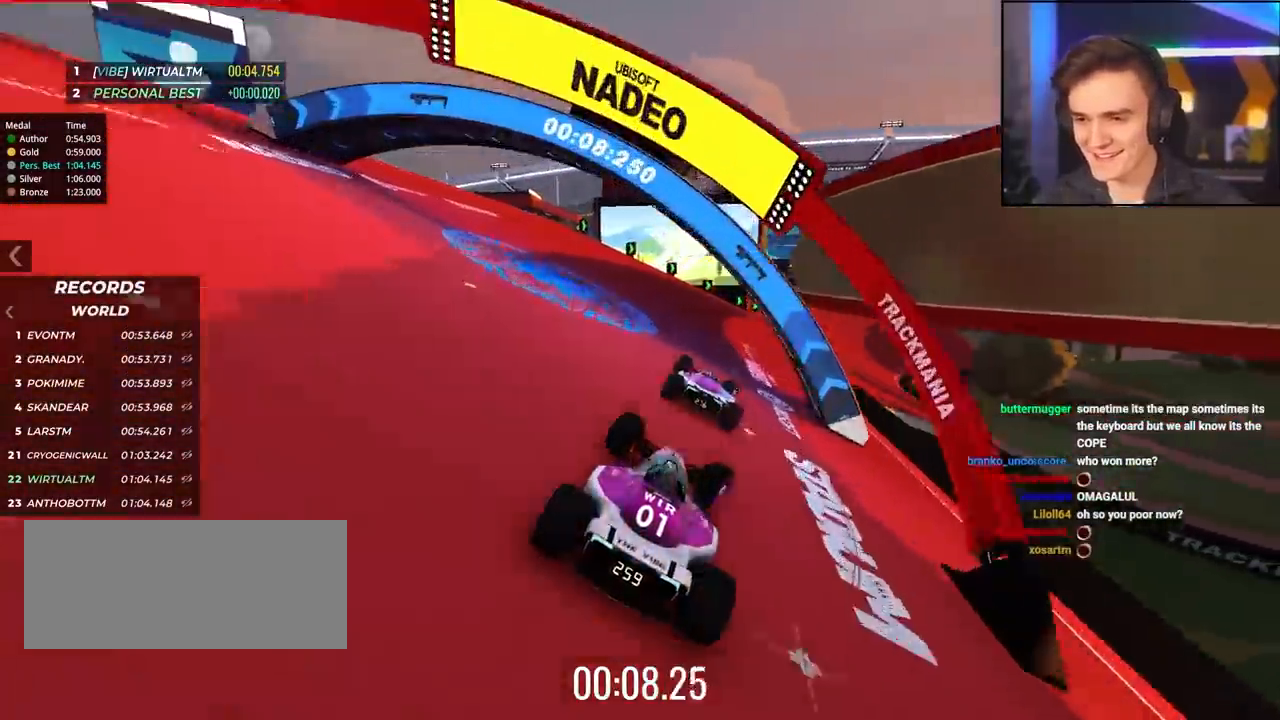
{"keys": ["up"], "events": [[133, "right", "down"], [233, "right", "up"]]}
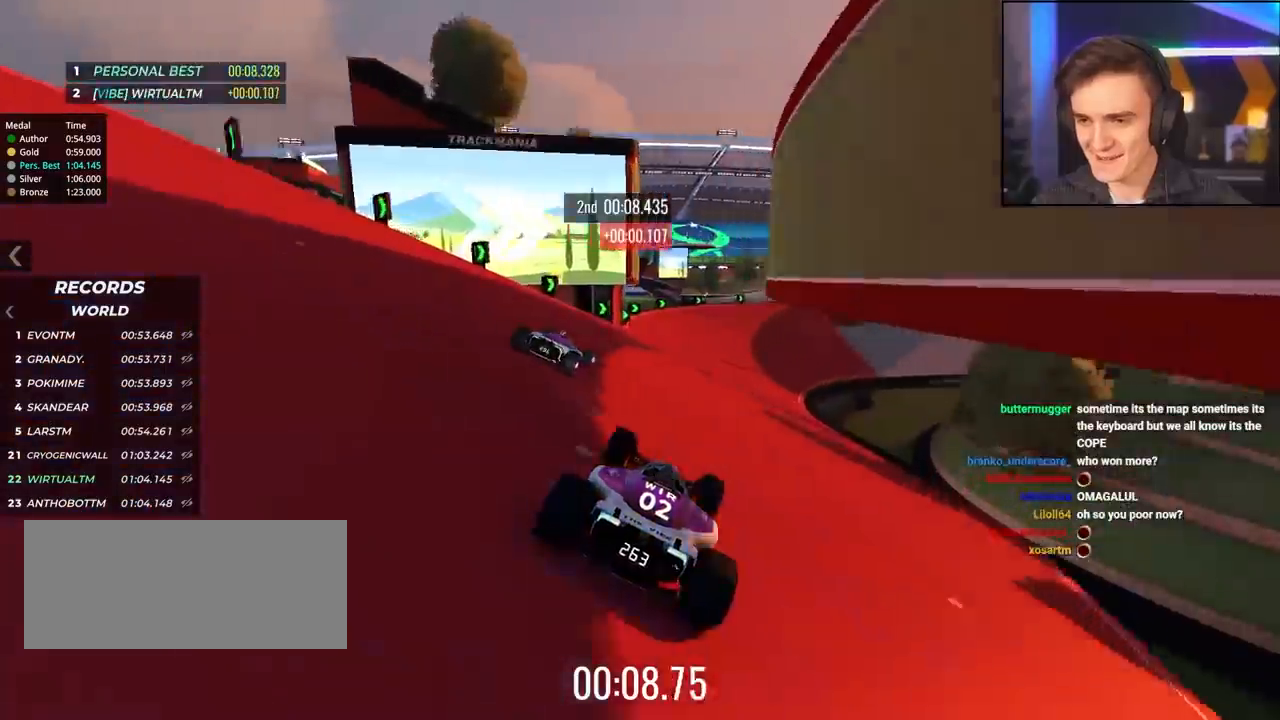
{"keys": ["right", "up"], "events": [[100, "right", "down"], [250, "right", "up"], [383, "right", "down"]]}